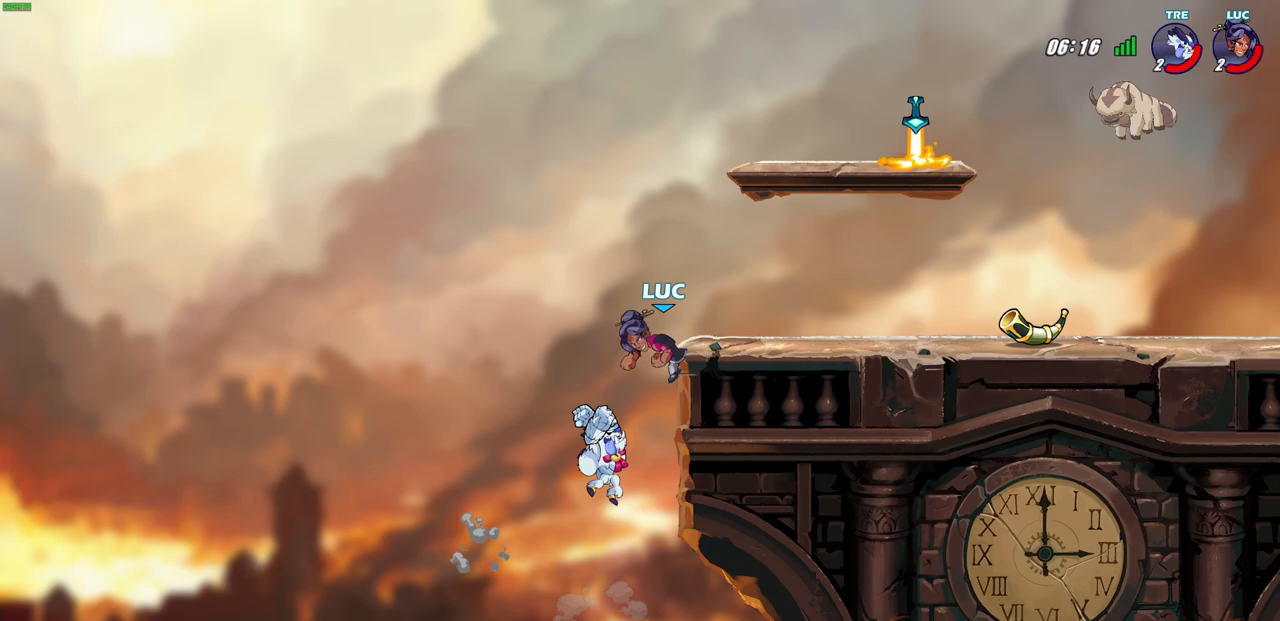
Gameplay with a controller (PlayStation layout); each line is a JSON object with the inputs held at the frame after it. "events" lists button and stick changes between this image and that frame as [ms after this image, input, new state], when the widget could be followed in between. Not read: right_stick.
{"buttons": ["SQUARE"], "left_stick": "down", "events": [[200, "left_stick", "up-left"], [250, "CROSS", "down"], [400, "CROSS", "up"], [433, "left_stick", "down-right"], [467, "SQUARE", "down"], [483, "left_stick", "down"]]}
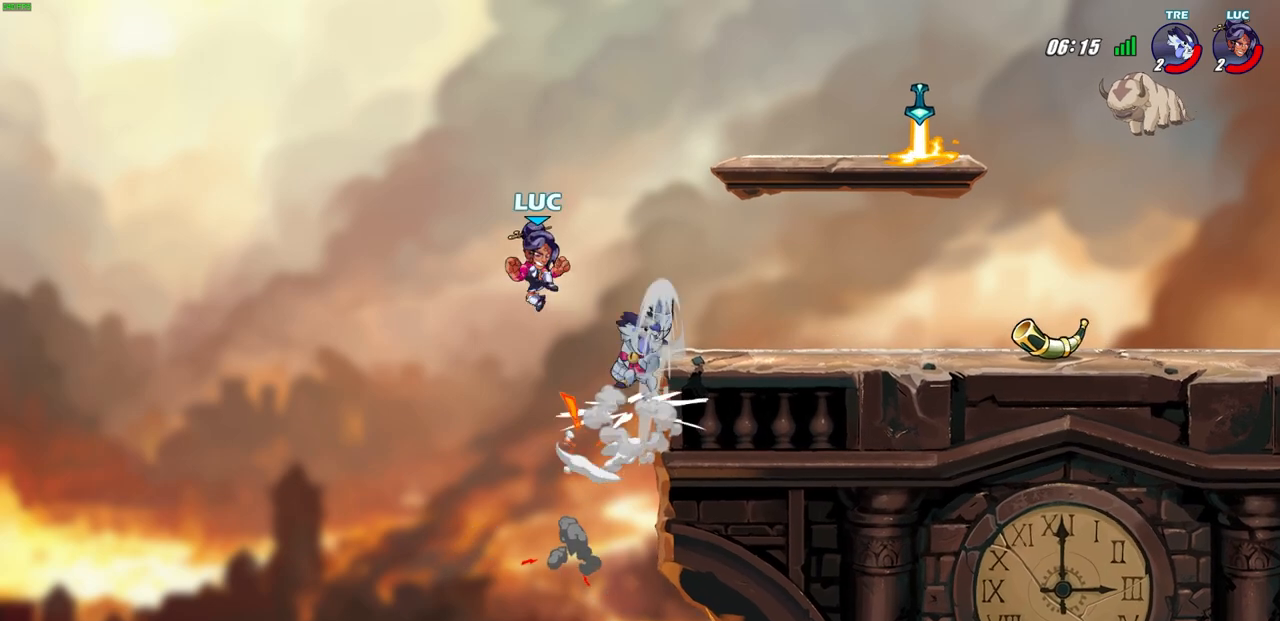
{"buttons": [], "left_stick": "center", "events": [[50, "SQUARE", "up"], [83, "left_stick", "center"]]}
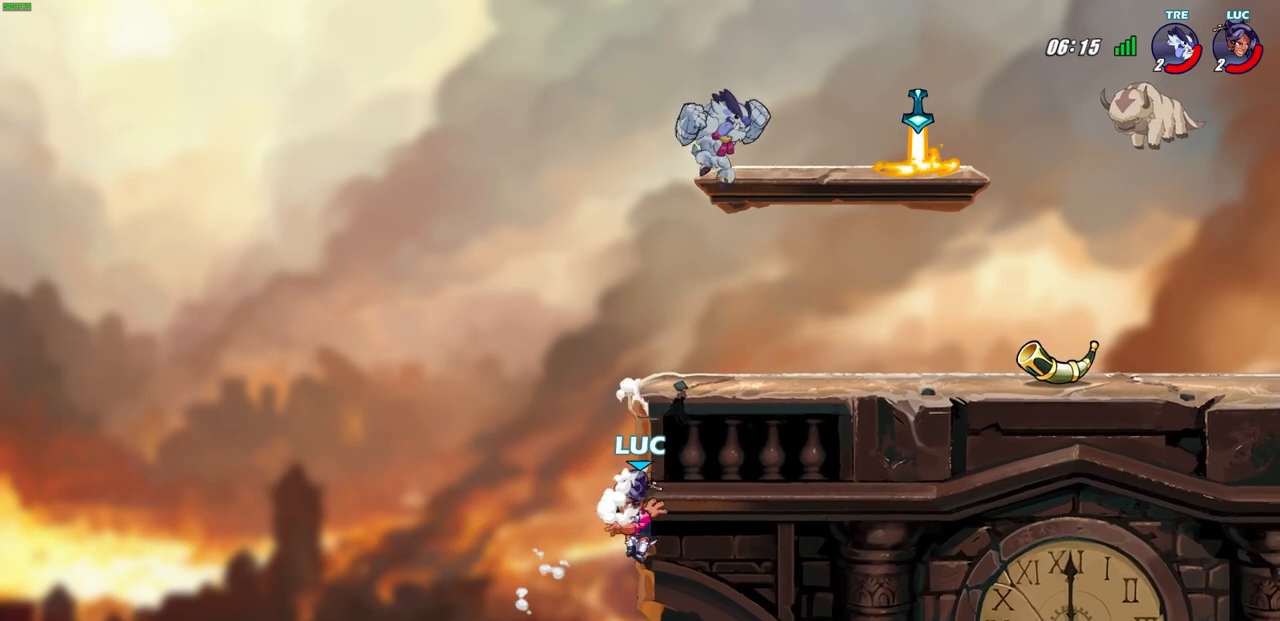
{"buttons": [], "left_stick": "up-right", "events": [[83, "left_stick", "up-left"], [250, "CROSS", "down"], [317, "left_stick", "up-right"], [333, "CIRCLE", "down"], [367, "CROSS", "up"], [483, "CIRCLE", "up"]]}
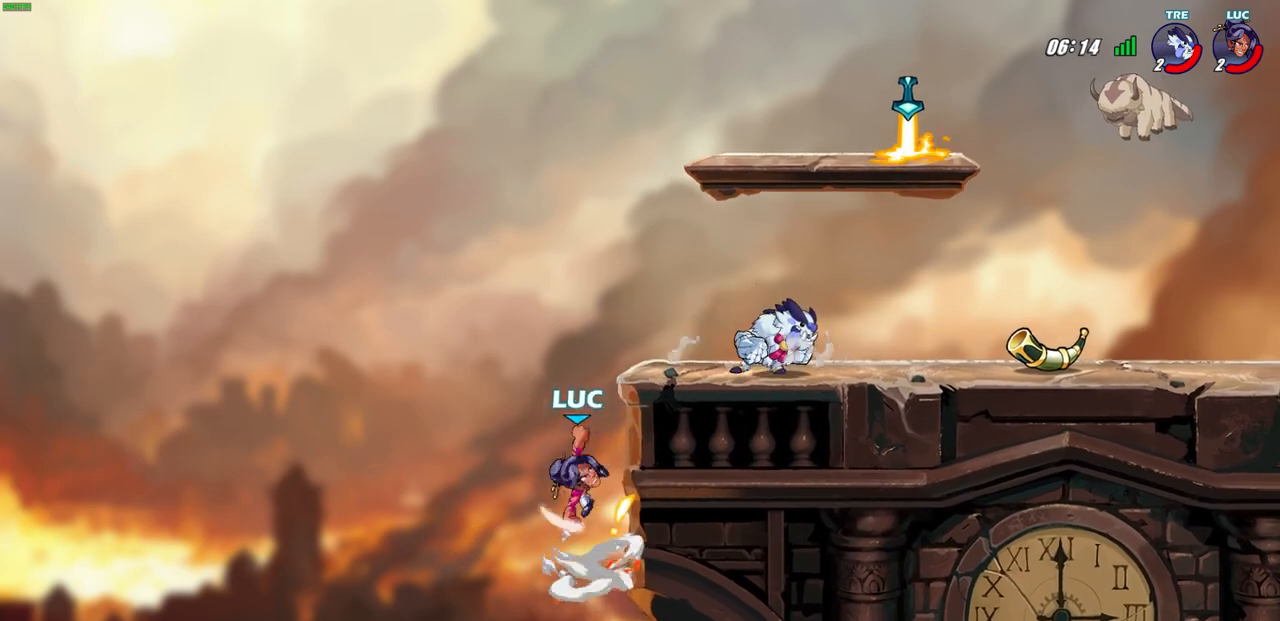
{"buttons": [], "left_stick": "left", "events": [[117, "left_stick", "up-left"], [200, "left_stick", "left"]]}
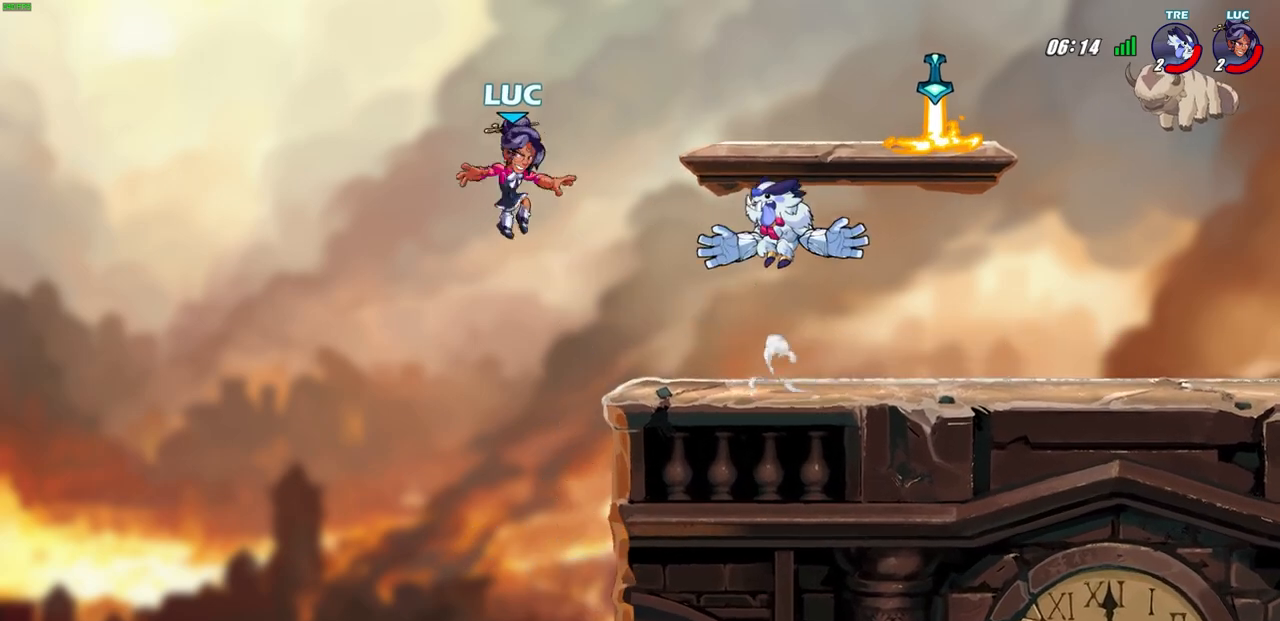
{"buttons": [], "left_stick": "up-right", "events": [[33, "left_stick", "down"], [150, "left_stick", "right"], [417, "left_stick", "up-right"]]}
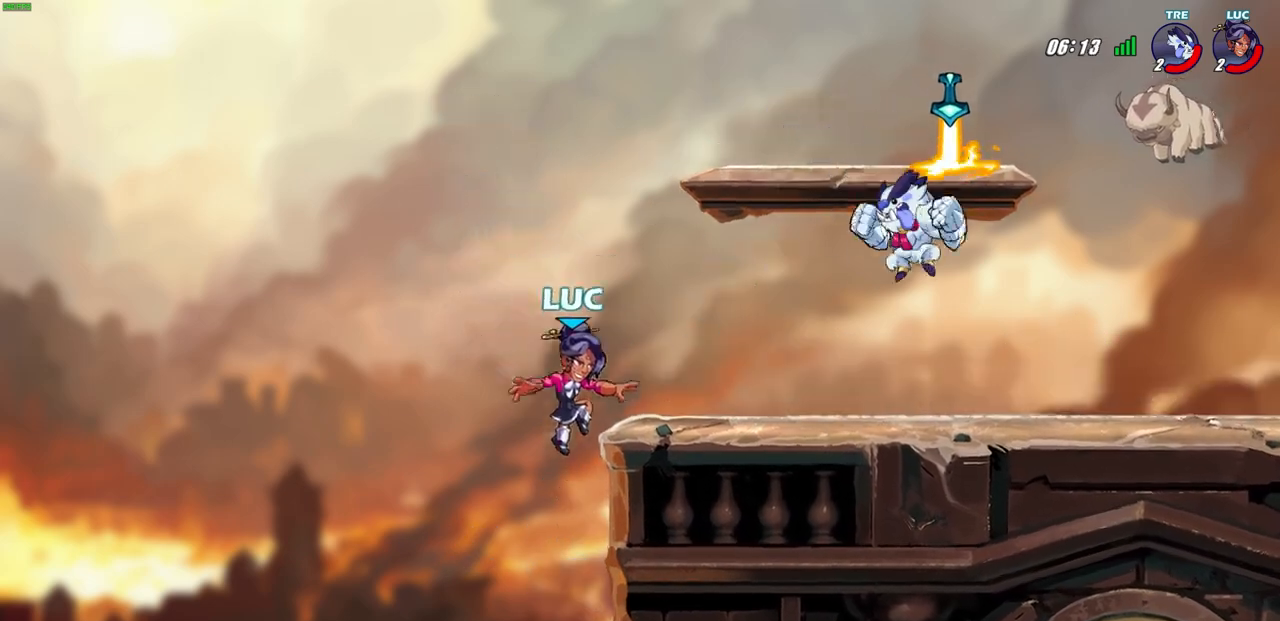
{"buttons": [], "left_stick": "left", "events": [[17, "R2", "down"], [50, "left_stick", "up"], [283, "CROSS", "down"], [283, "R2", "up"], [350, "left_stick", "left"], [483, "CROSS", "up"]]}
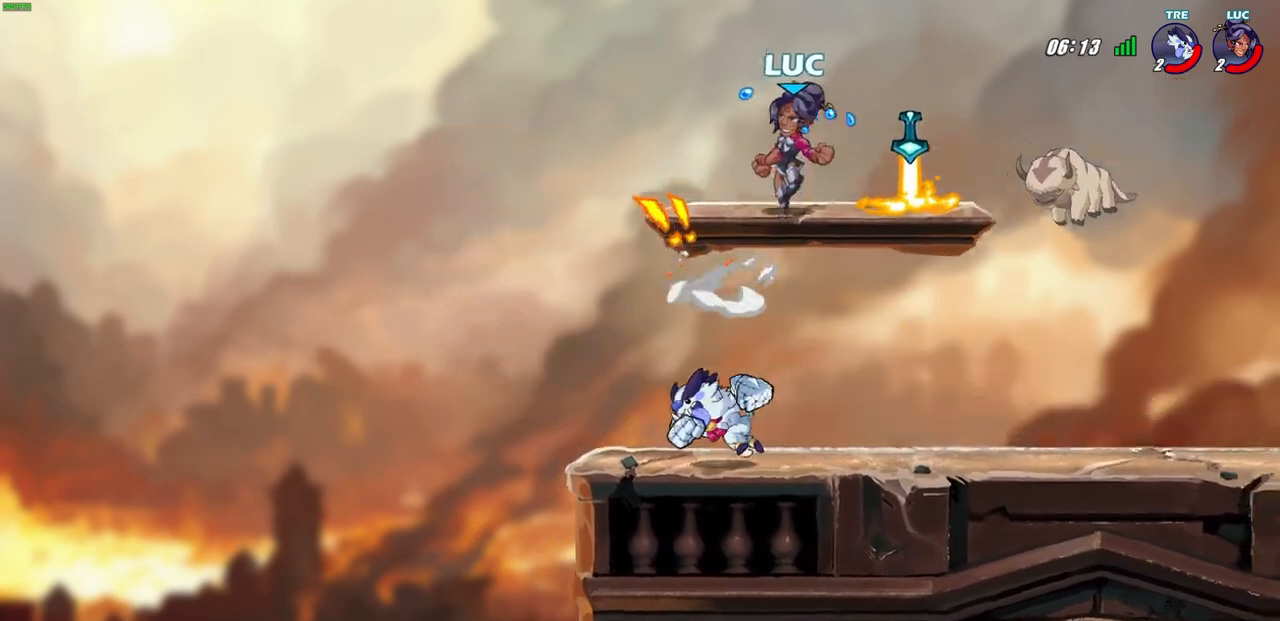
{"buttons": [], "left_stick": "down-right", "events": [[67, "left_stick", "down-left"], [450, "left_stick", "down-right"]]}
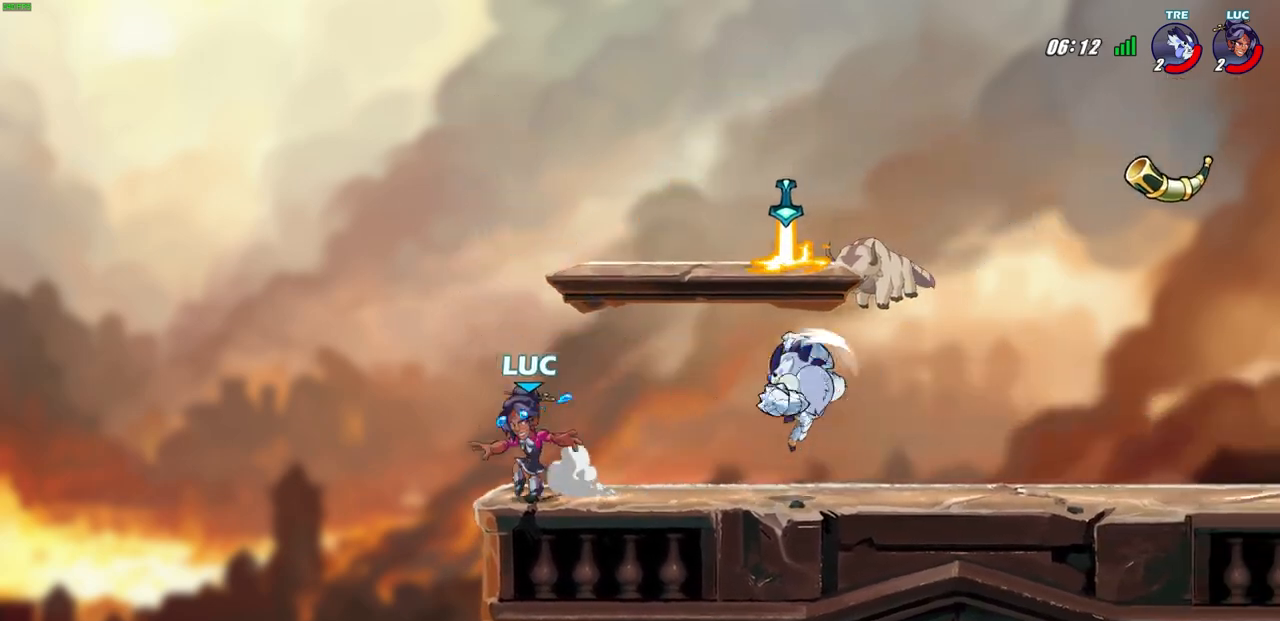
{"buttons": [], "left_stick": "right", "events": [[17, "left_stick", "right"], [150, "R2", "down"], [167, "CROSS", "down"], [267, "CIRCLE", "down"], [283, "CROSS", "up"], [350, "R2", "up"], [400, "CIRCLE", "up"]]}
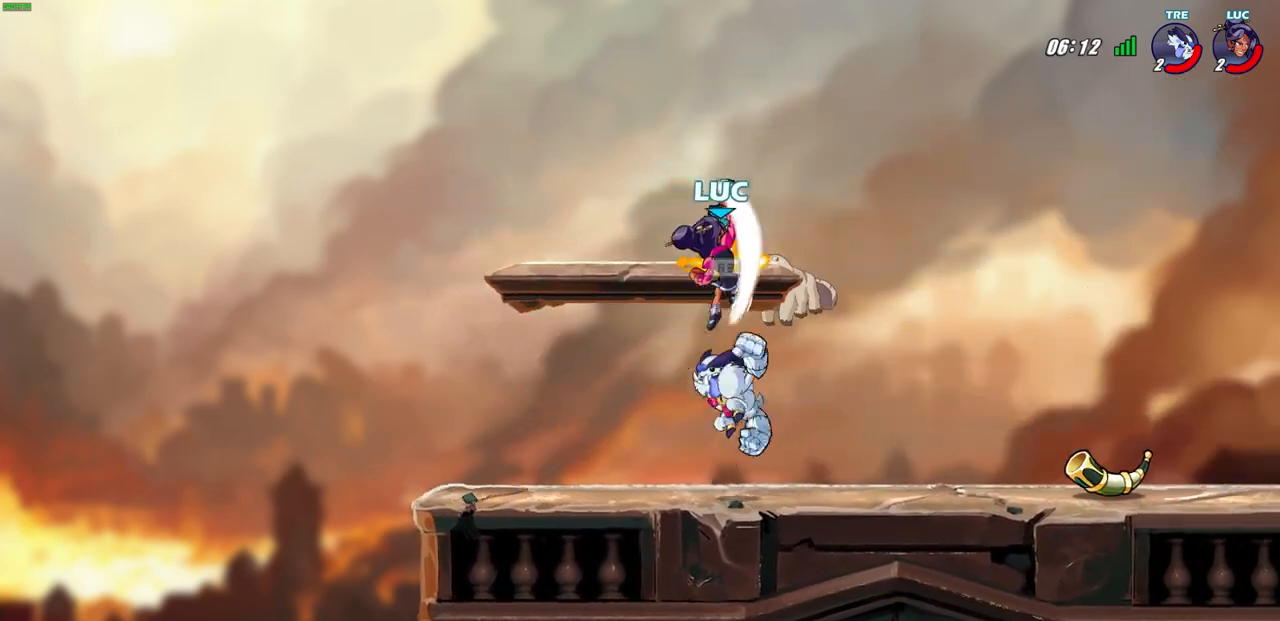
{"buttons": [], "left_stick": "down", "events": [[433, "left_stick", "down"]]}
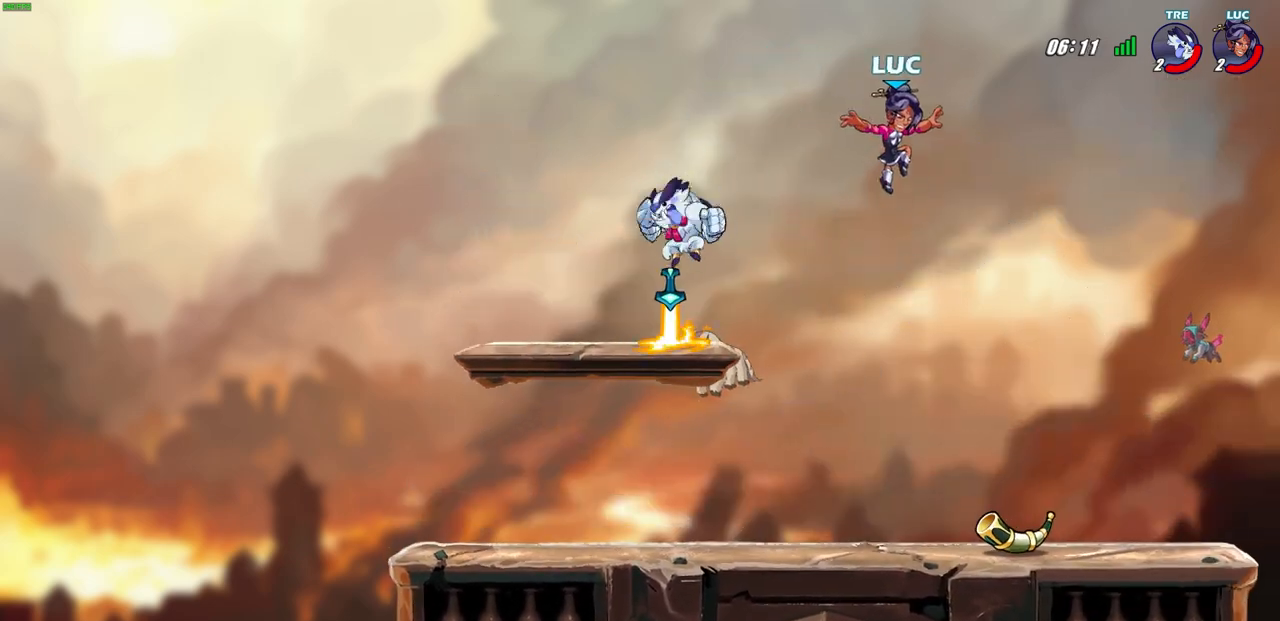
{"buttons": [], "left_stick": "right", "events": [[83, "left_stick", "down-right"], [283, "left_stick", "right"], [400, "R1", "down"], [500, "R1", "up"]]}
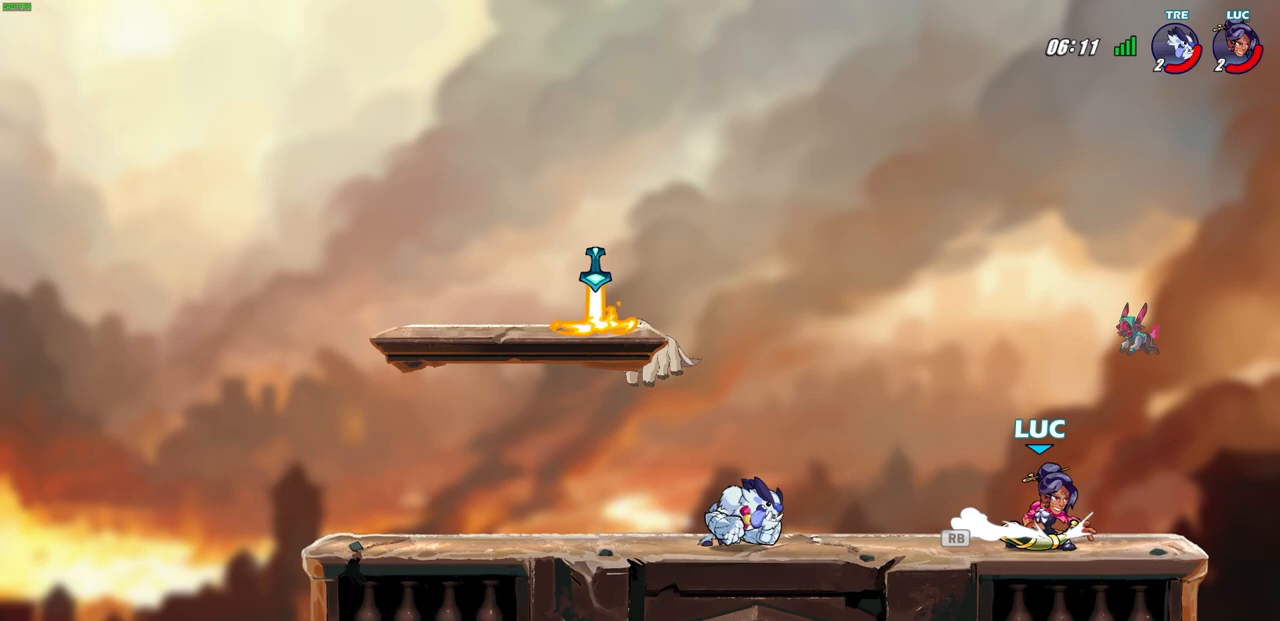
{"buttons": [], "left_stick": "left", "events": [[217, "SQUARE", "down"], [300, "SQUARE", "up"], [367, "left_stick", "up-left"], [467, "left_stick", "left"]]}
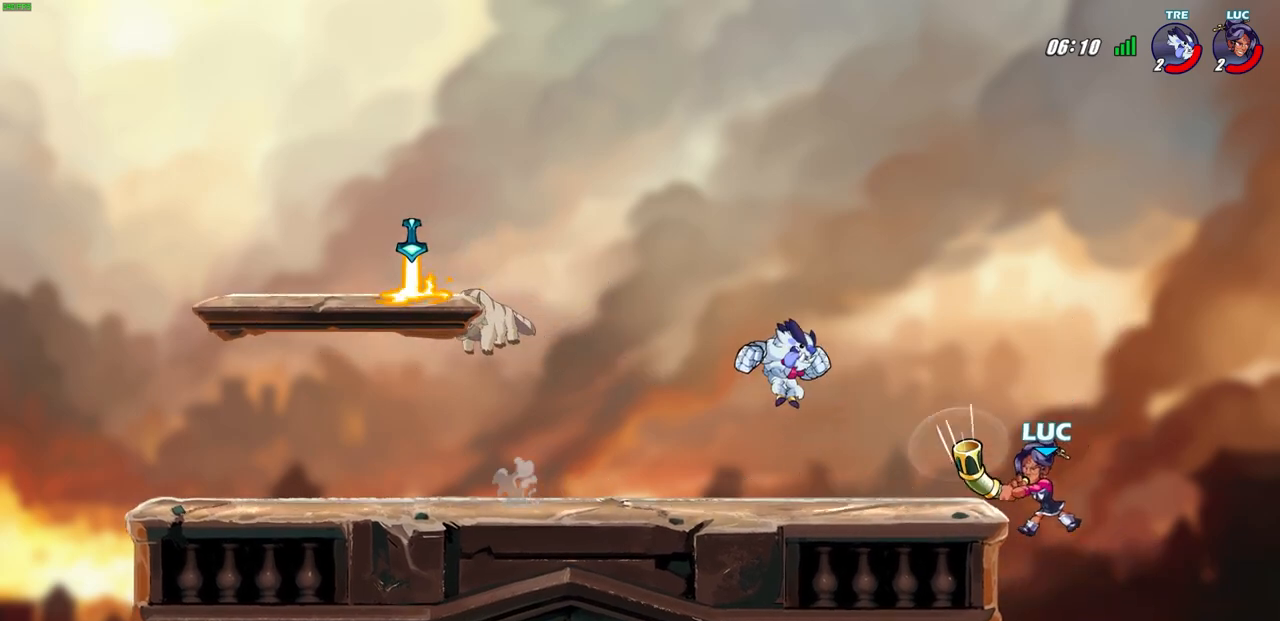
{"buttons": [], "left_stick": "down-left", "events": [[100, "CROSS", "down"], [267, "CROSS", "up"], [317, "left_stick", "down-left"]]}
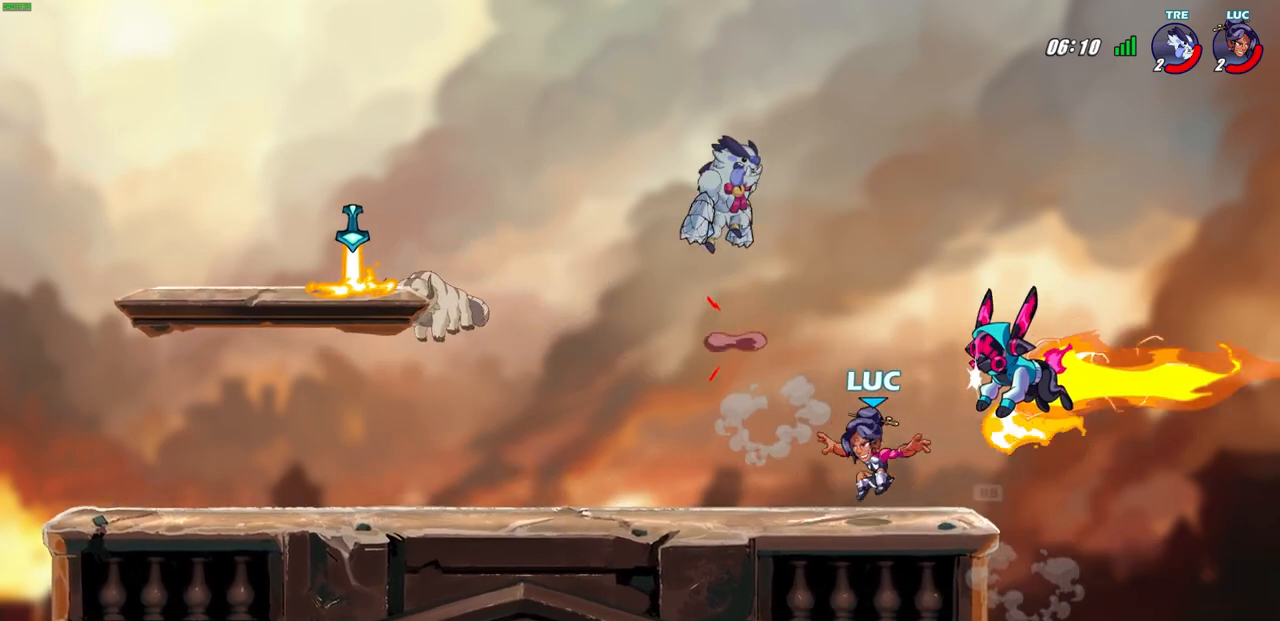
{"buttons": [], "left_stick": "up-left", "events": [[67, "left_stick", "left"], [117, "R1", "down"], [217, "R1", "up"], [317, "R2", "down"], [350, "left_stick", "up-left"], [450, "R2", "up"]]}
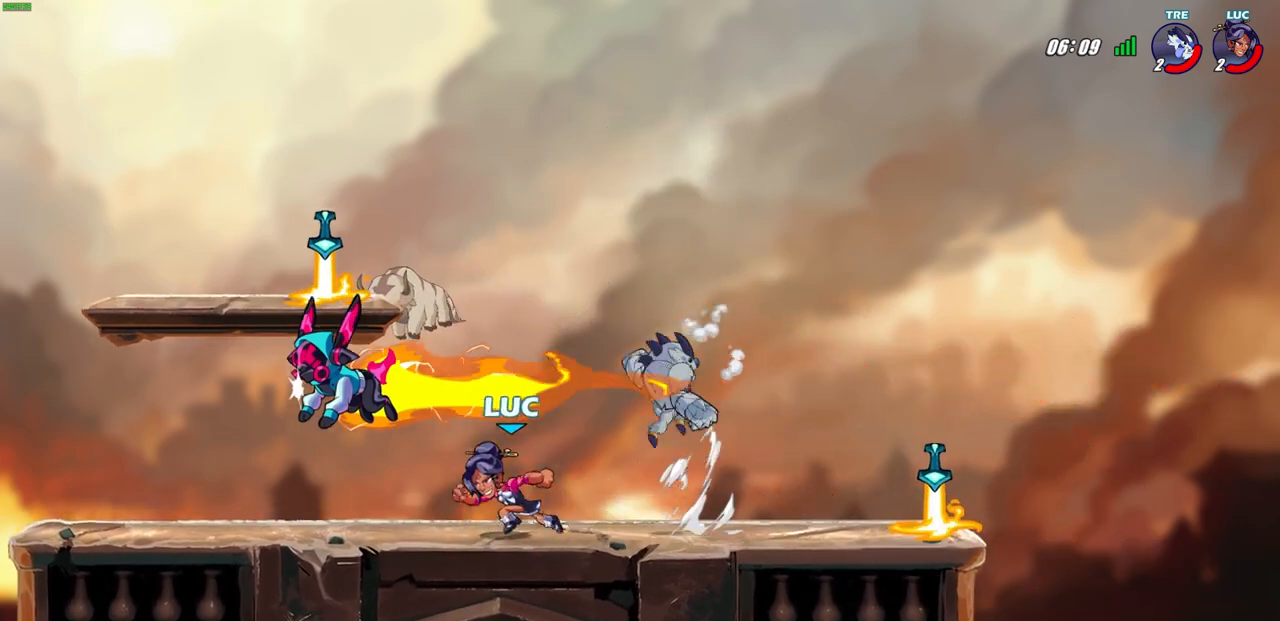
{"buttons": ["R1"], "left_stick": "right", "events": [[183, "CROSS", "down"], [200, "left_stick", "up-right"], [367, "CROSS", "up"], [483, "R1", "down"], [483, "left_stick", "right"]]}
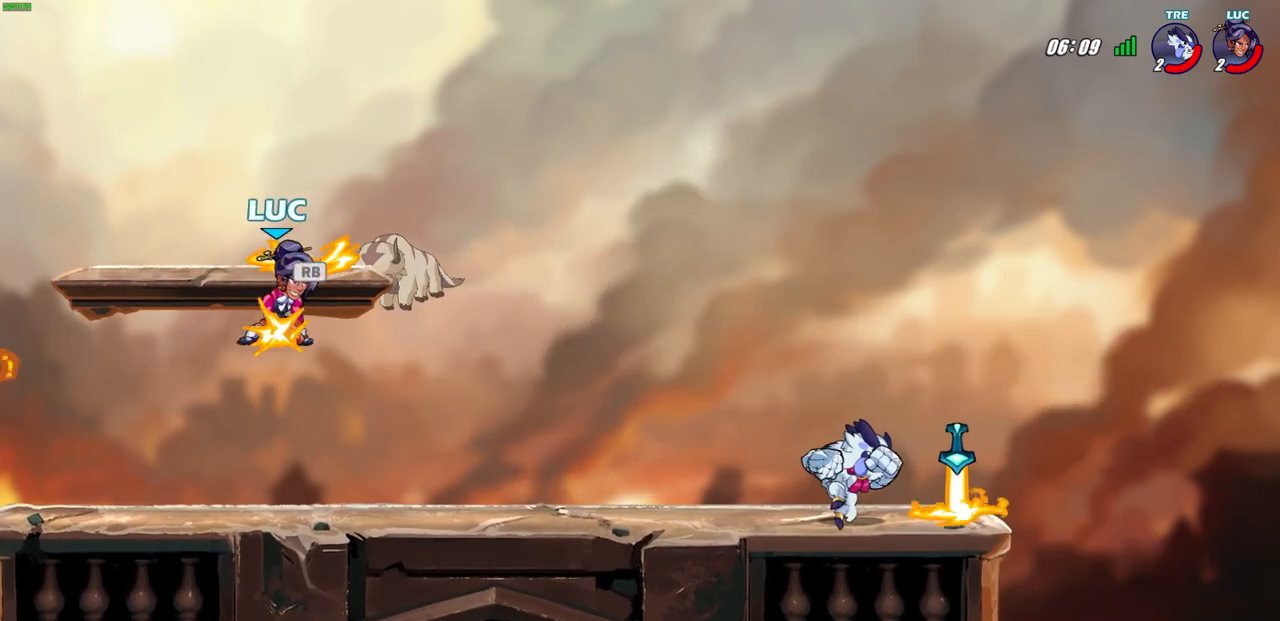
{"buttons": [], "left_stick": "up-right", "events": [[100, "R1", "up"], [267, "SQUARE", "down"], [300, "left_stick", "up-right"], [333, "SQUARE", "up"]]}
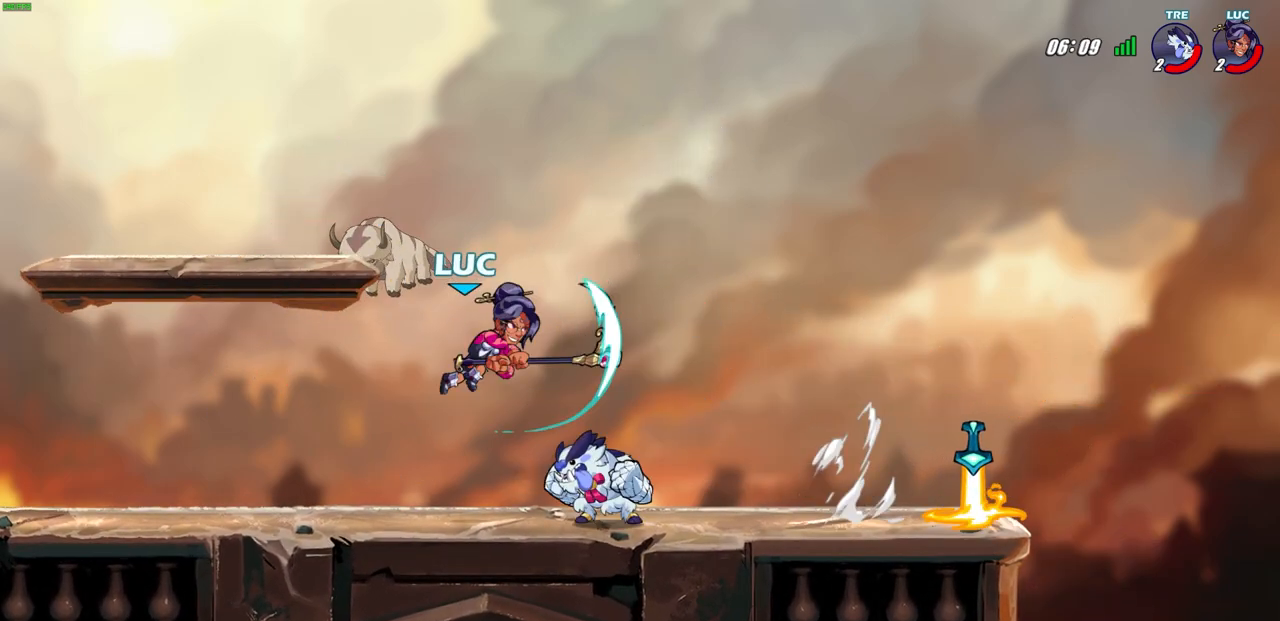
{"buttons": ["R2"], "left_stick": "up-left", "events": [[317, "CROSS", "down"], [450, "R2", "down"], [467, "left_stick", "up-left"], [483, "CROSS", "up"]]}
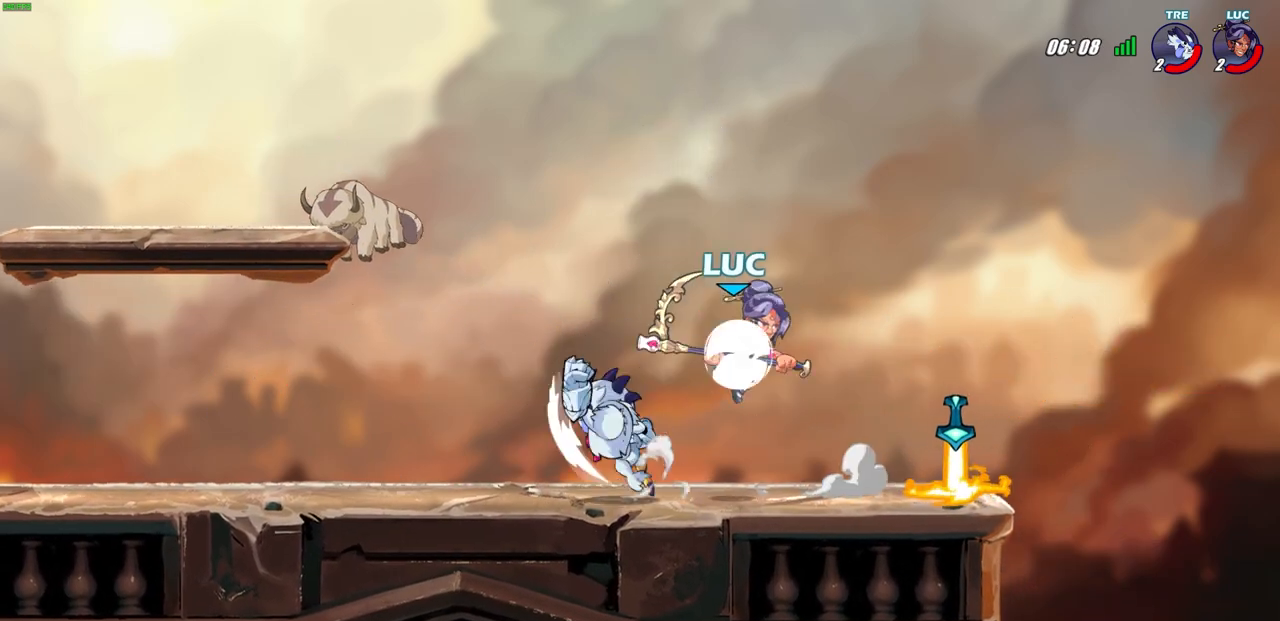
{"buttons": [], "left_stick": "center", "events": [[83, "left_stick", "left"], [167, "R2", "up"], [183, "left_stick", "down-left"], [233, "SQUARE", "down"], [300, "SQUARE", "up"], [367, "left_stick", "center"]]}
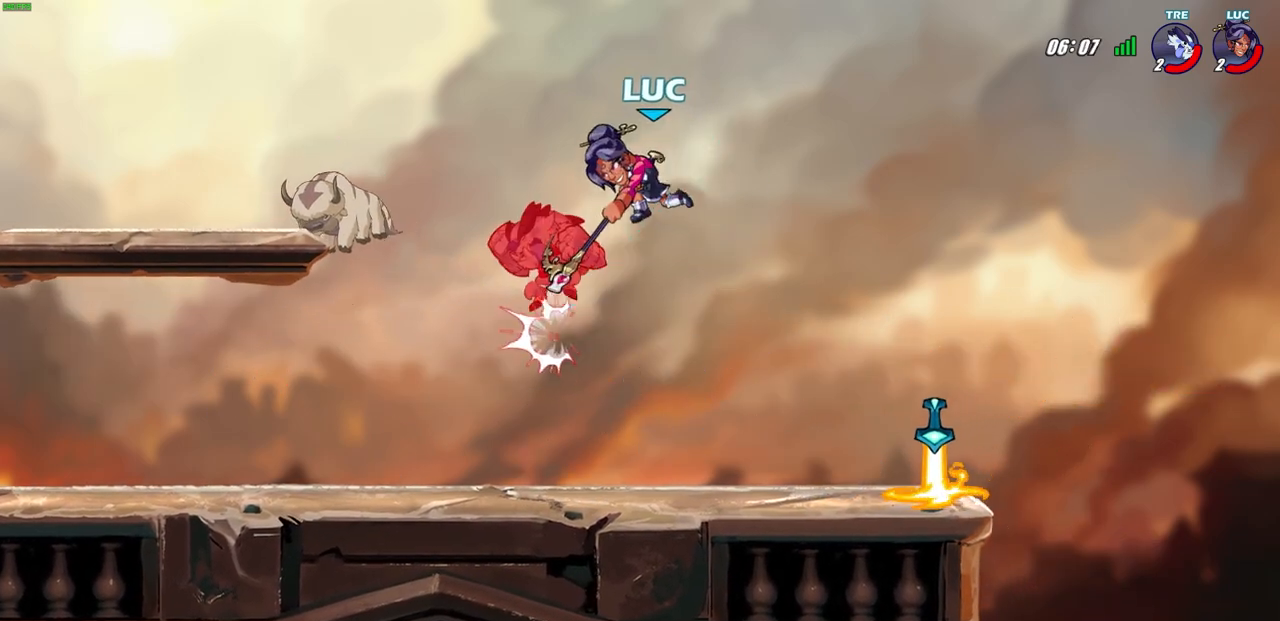
{"buttons": [], "left_stick": "left", "events": [[250, "left_stick", "up-left"], [350, "left_stick", "left"]]}
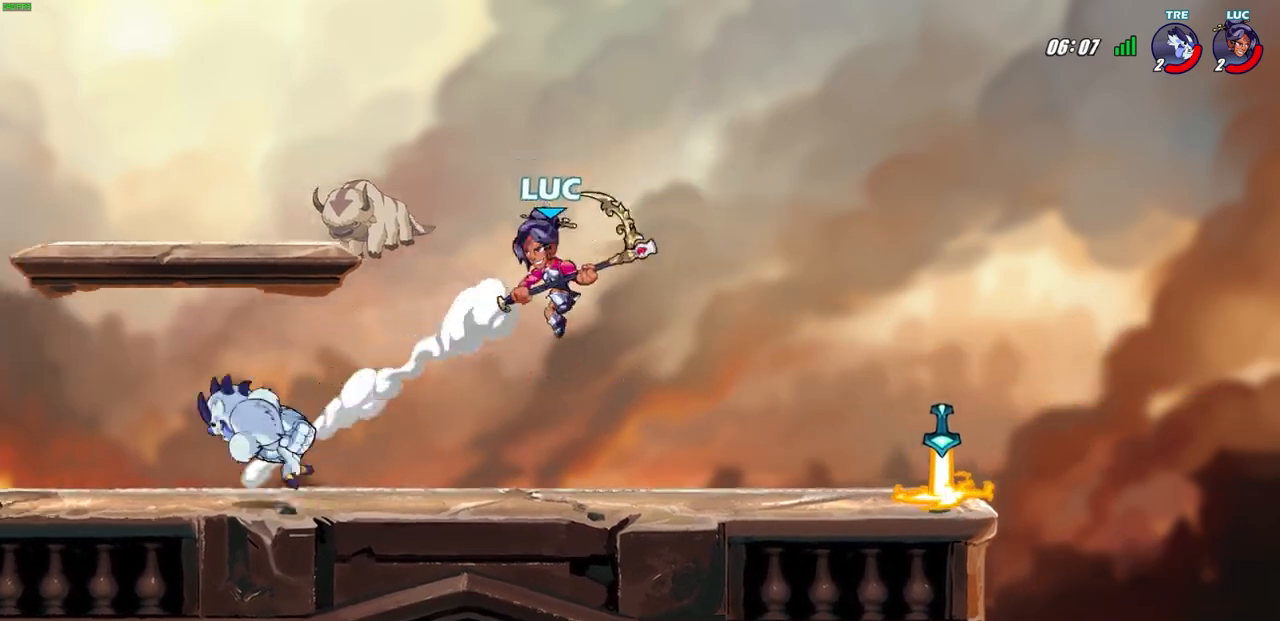
{"buttons": [], "left_stick": "center", "events": [[450, "left_stick", "center"]]}
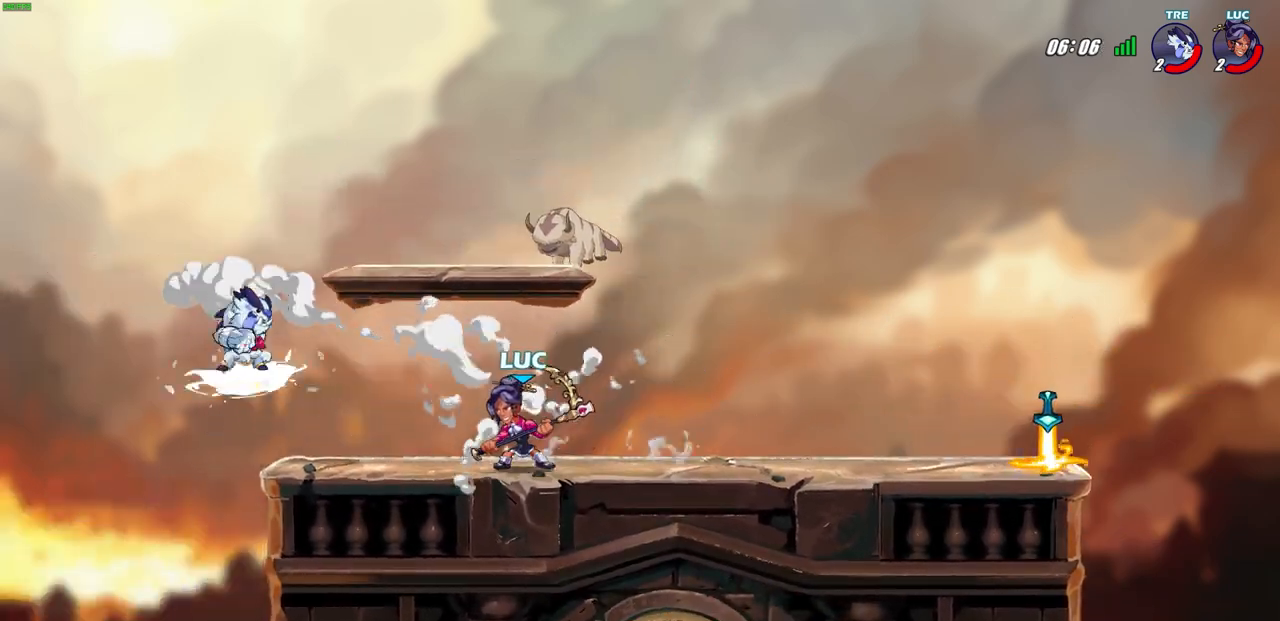
{"buttons": [], "left_stick": "center", "events": [[233, "CIRCLE", "down"], [317, "CIRCLE", "up"]]}
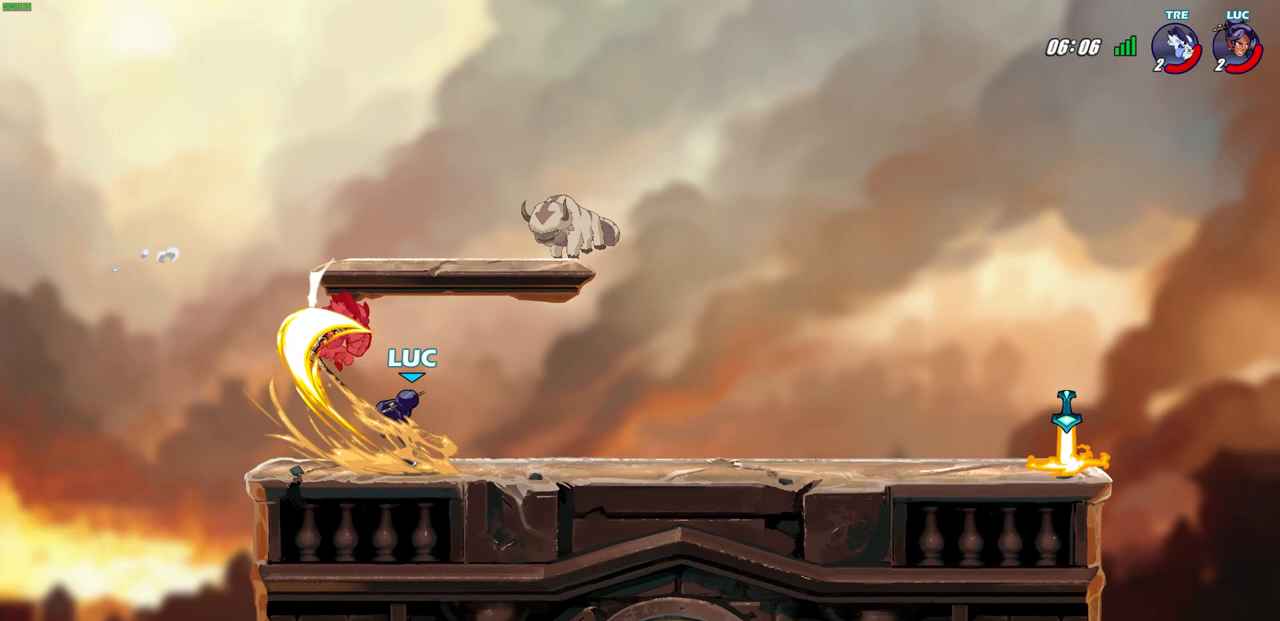
{"buttons": [], "left_stick": "center", "events": []}
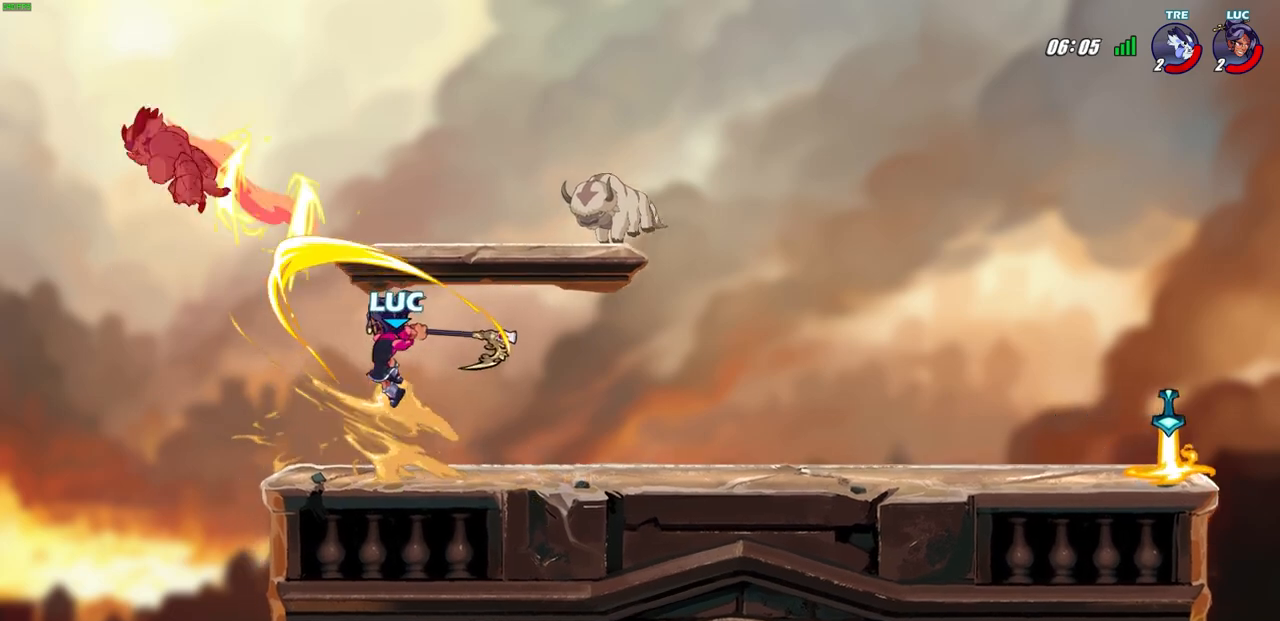
{"buttons": [], "left_stick": "up-right", "events": [[233, "left_stick", "up-right"], [367, "CIRCLE", "down"], [483, "CIRCLE", "up"]]}
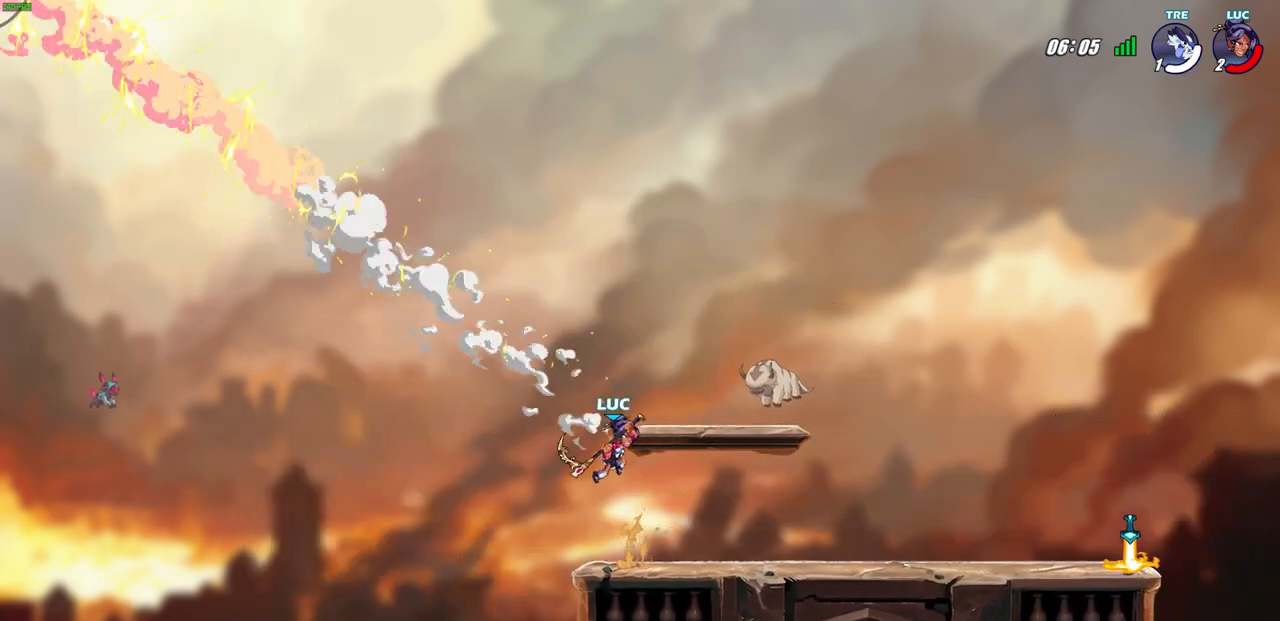
{"buttons": [], "left_stick": "up-right", "events": []}
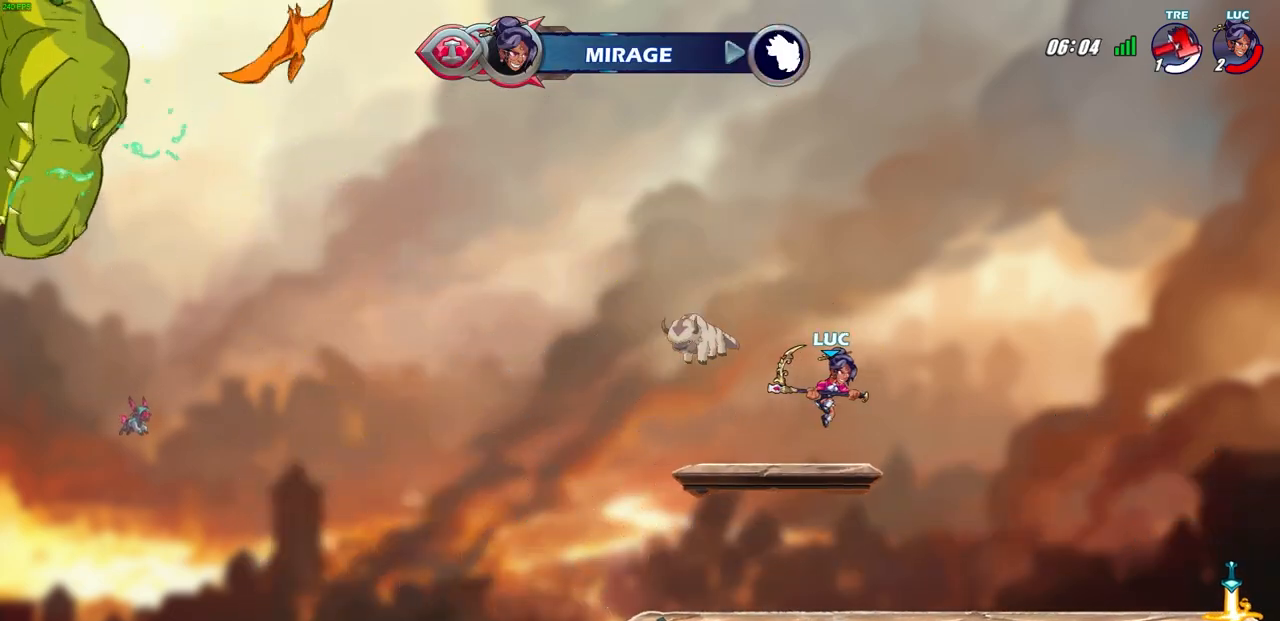
{"buttons": [], "left_stick": "up-right", "events": [[267, "CIRCLE", "down"], [400, "CIRCLE", "up"]]}
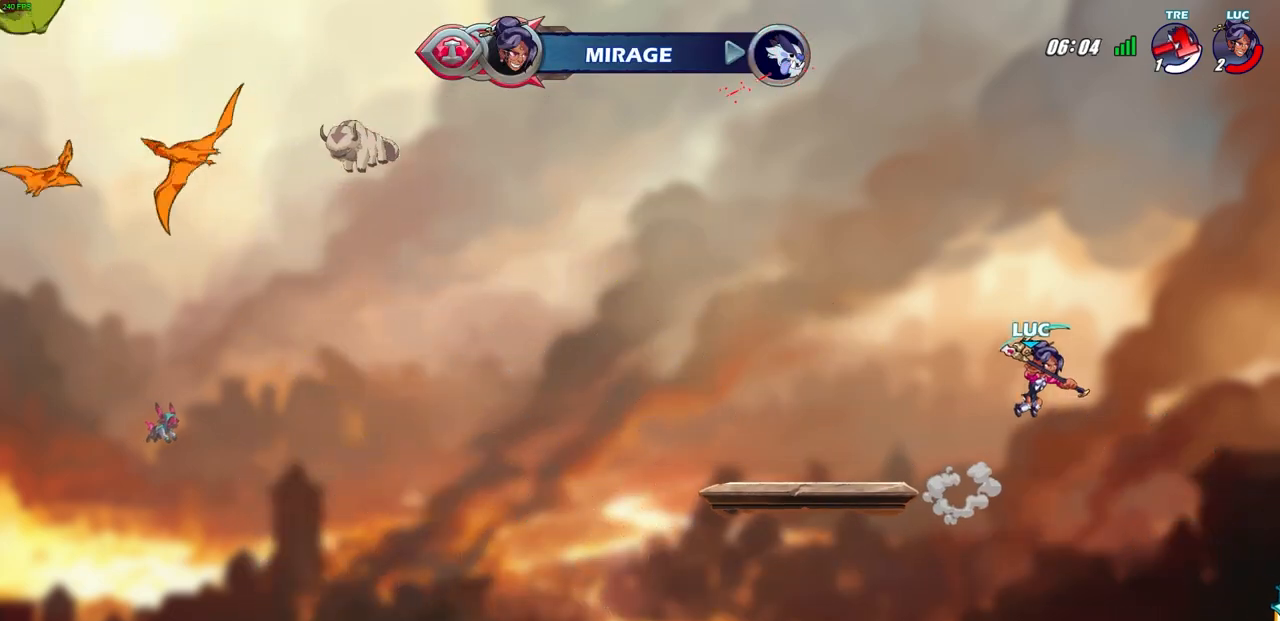
{"buttons": [], "left_stick": "up-left", "events": [[433, "left_stick", "up-left"]]}
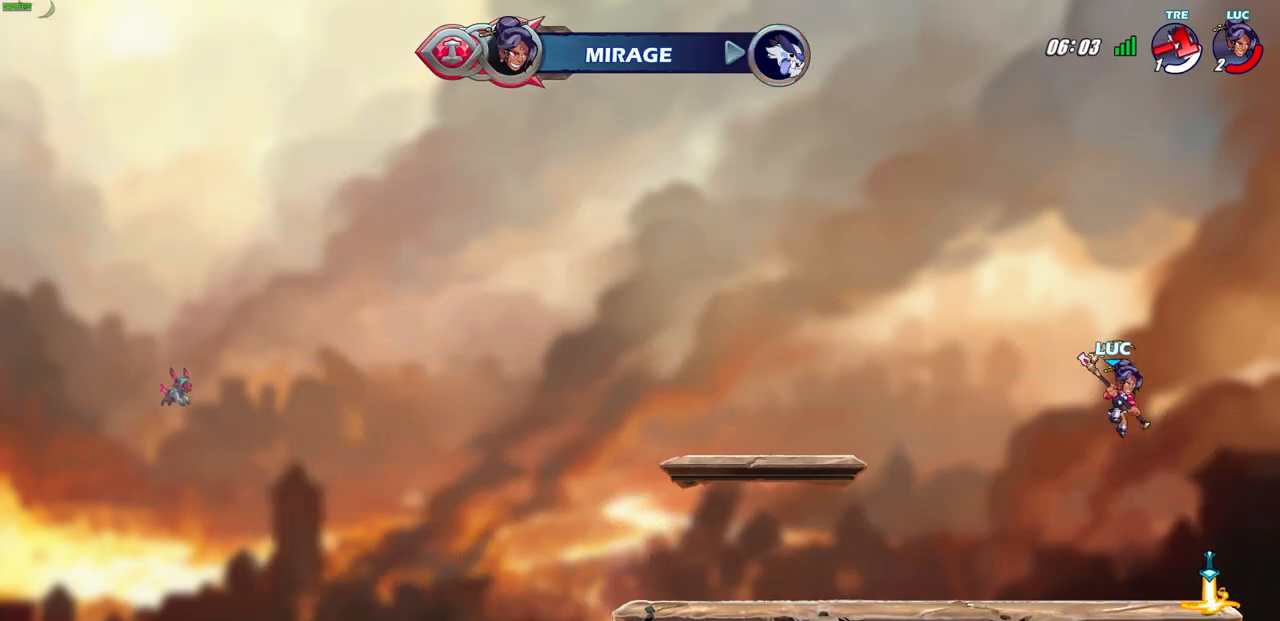
{"buttons": [], "left_stick": "up-left", "events": [[100, "CIRCLE", "down"], [200, "CIRCLE", "up"]]}
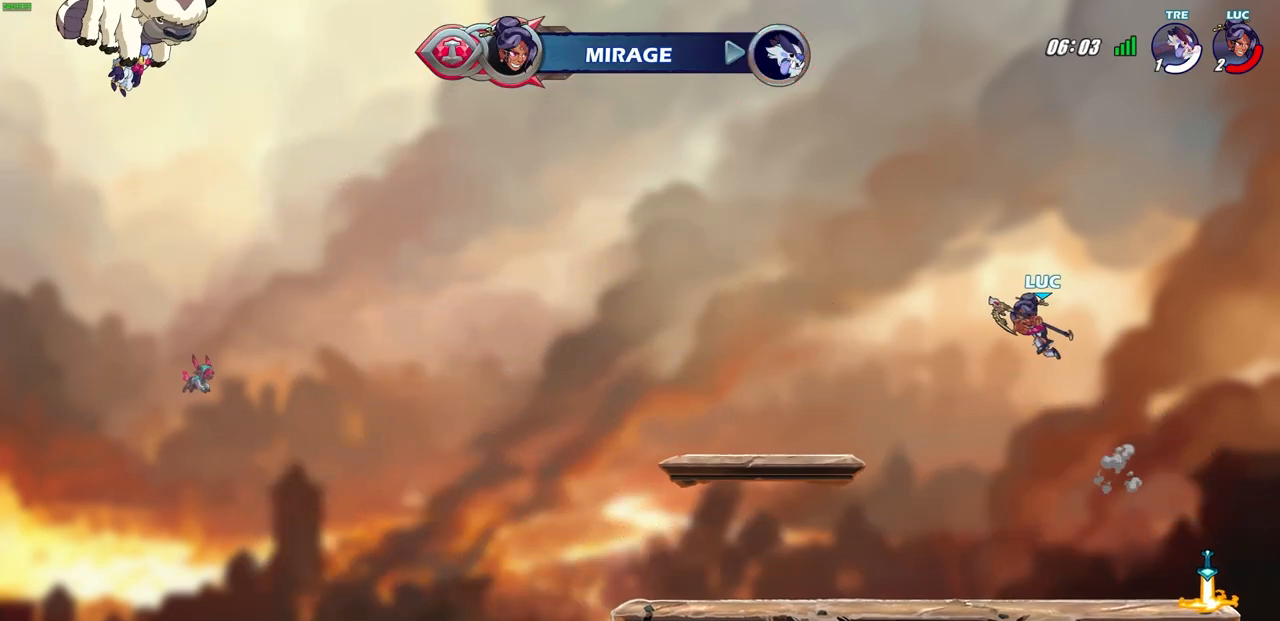
{"buttons": [], "left_stick": "center", "events": [[350, "left_stick", "center"]]}
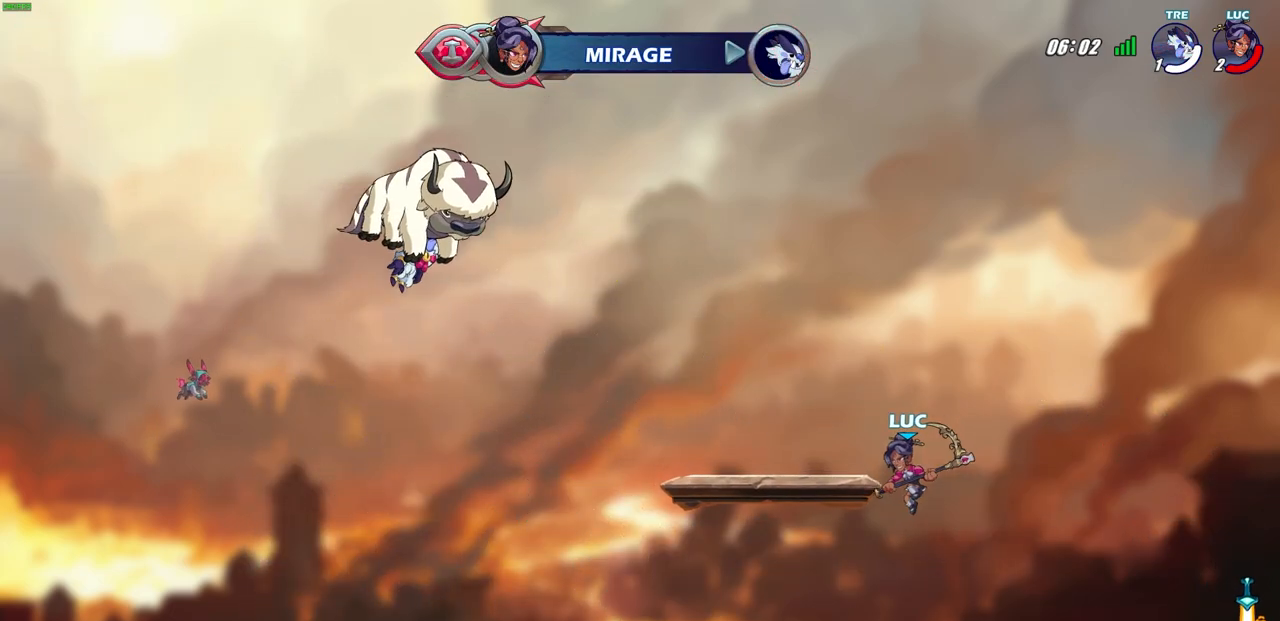
{"buttons": ["CIRCLE", "R2"], "left_stick": "center", "events": [[133, "R2", "down"], [183, "CIRCLE", "down"]]}
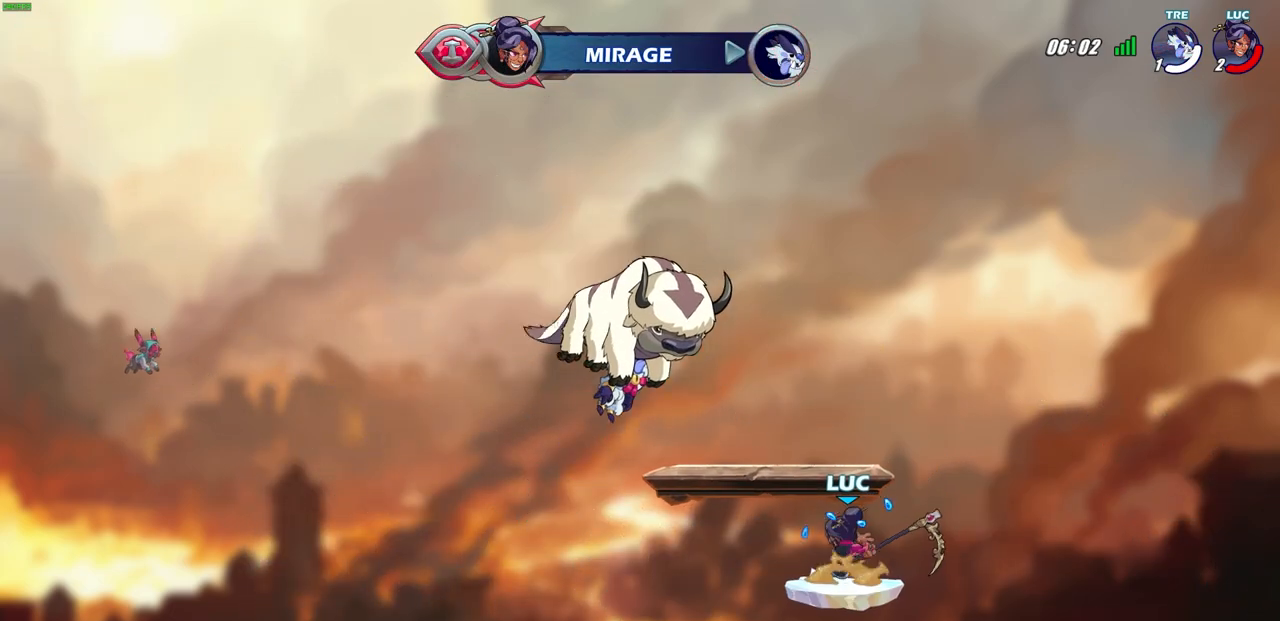
{"buttons": [], "left_stick": "center", "events": [[333, "CIRCLE", "up"], [383, "R2", "up"]]}
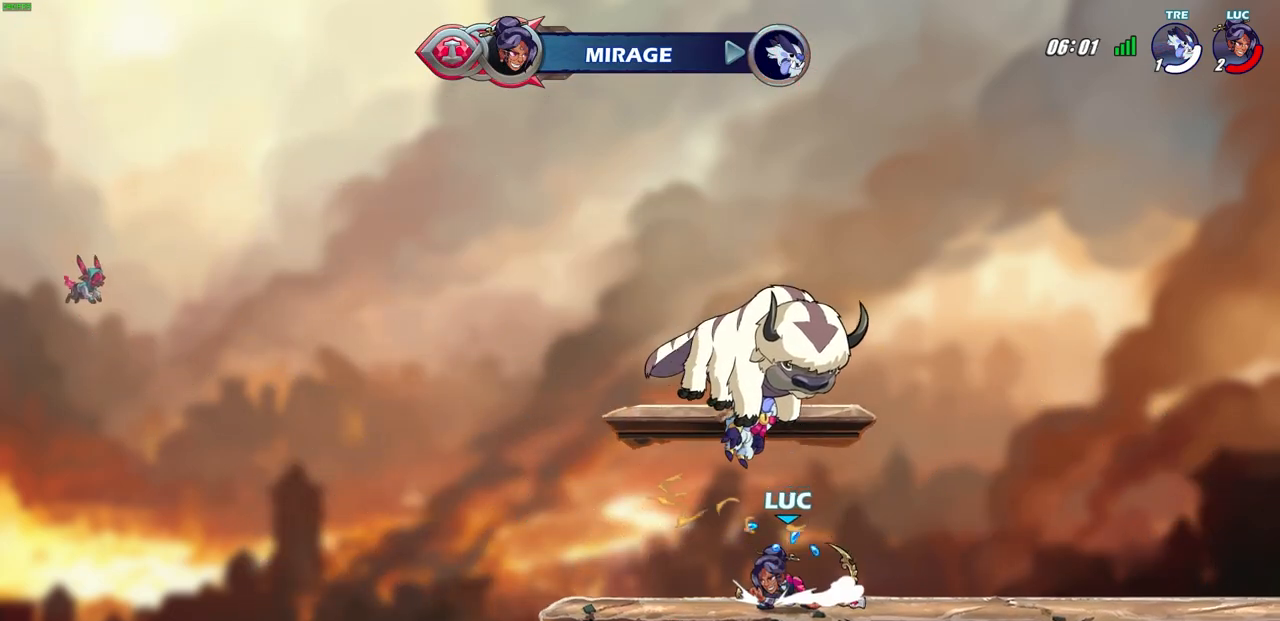
{"buttons": [], "left_stick": "center", "events": []}